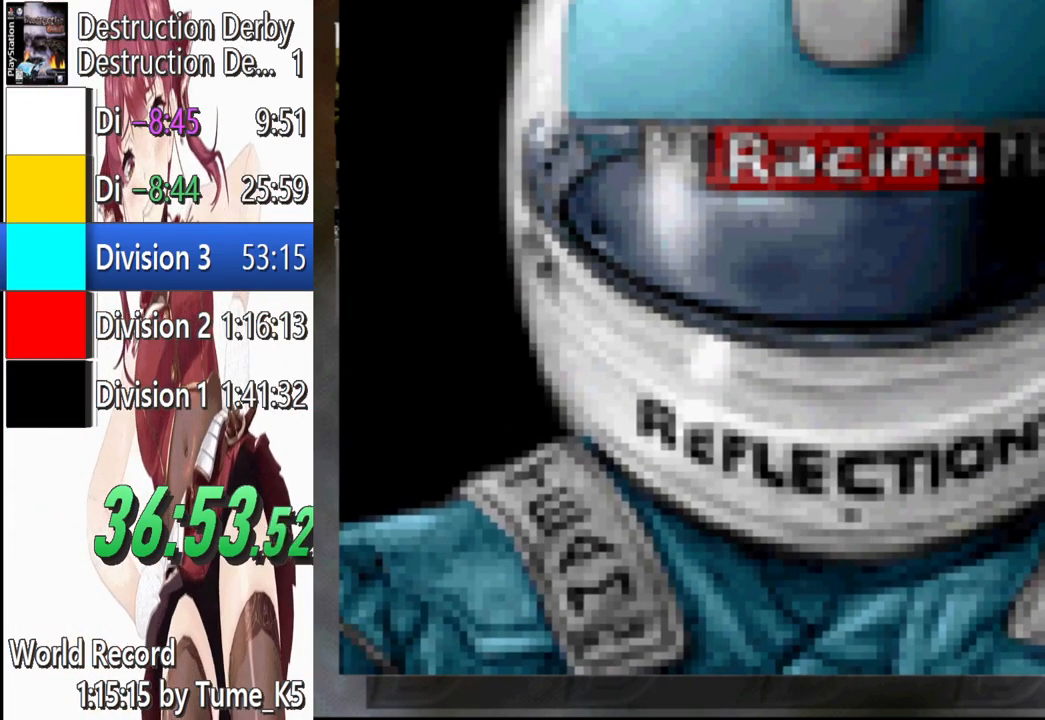
Gameplay with a controller (PlayStation layout); each line is a JSON object with the inputs held at the frame after it. "events" lists button and stick changes between this image and that frame as [ms after this image, input, new state], when the widget could be followed in between. Not read: R3 right_stick.
{"buttons": ["DPAD_DOWN"], "left_stick": "center", "events": [[100, "DPAD_DOWN", "down"], [320, "DPAD_DOWN", "up"], [480, "DPAD_DOWN", "down"]]}
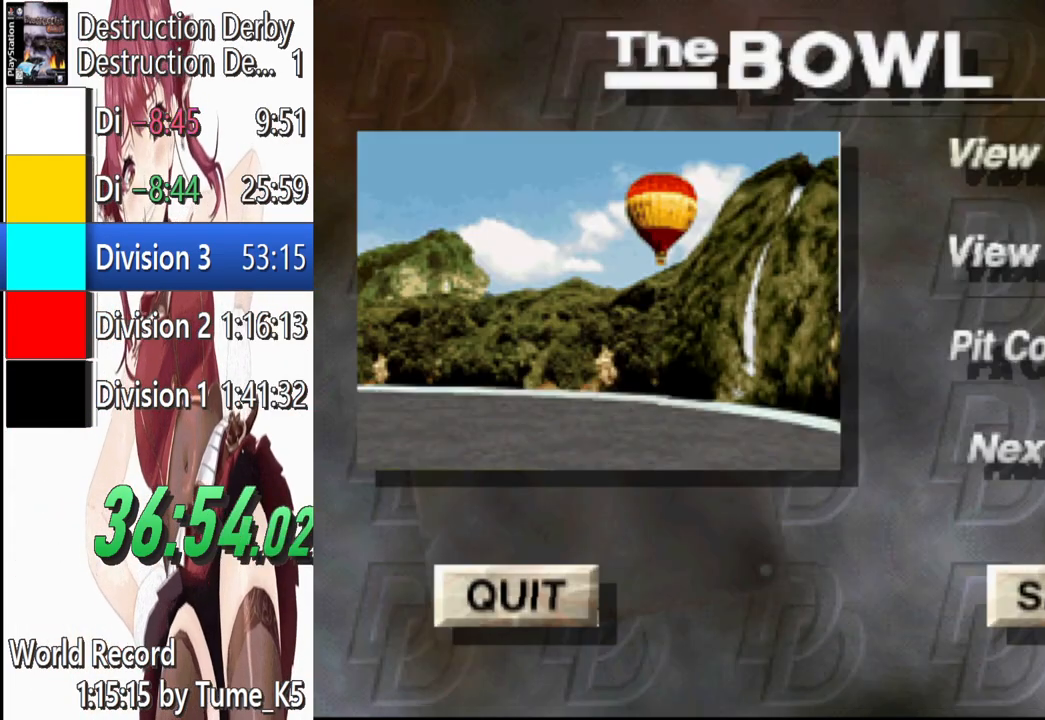
{"buttons": [], "left_stick": "center", "events": [[120, "DPAD_DOWN", "up"], [280, "DPAD_DOWN", "down"], [340, "DPAD_DOWN", "up"], [420, "DPAD_DOWN", "down"], [460, "DPAD_DOWN", "up"]]}
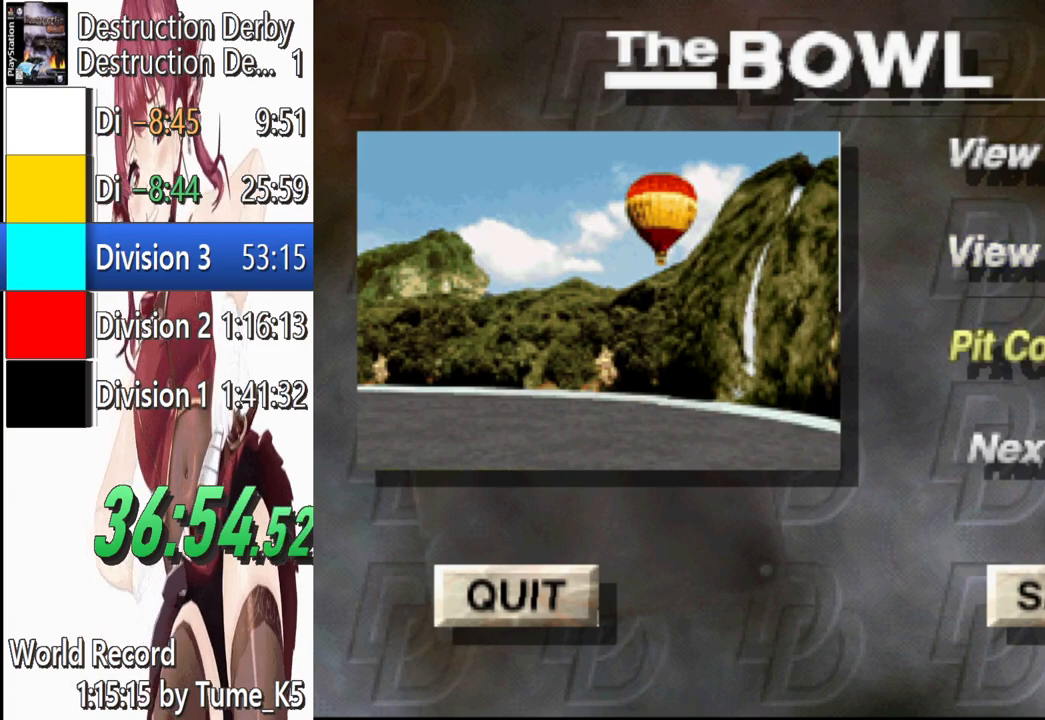
{"buttons": [], "left_stick": "center", "events": []}
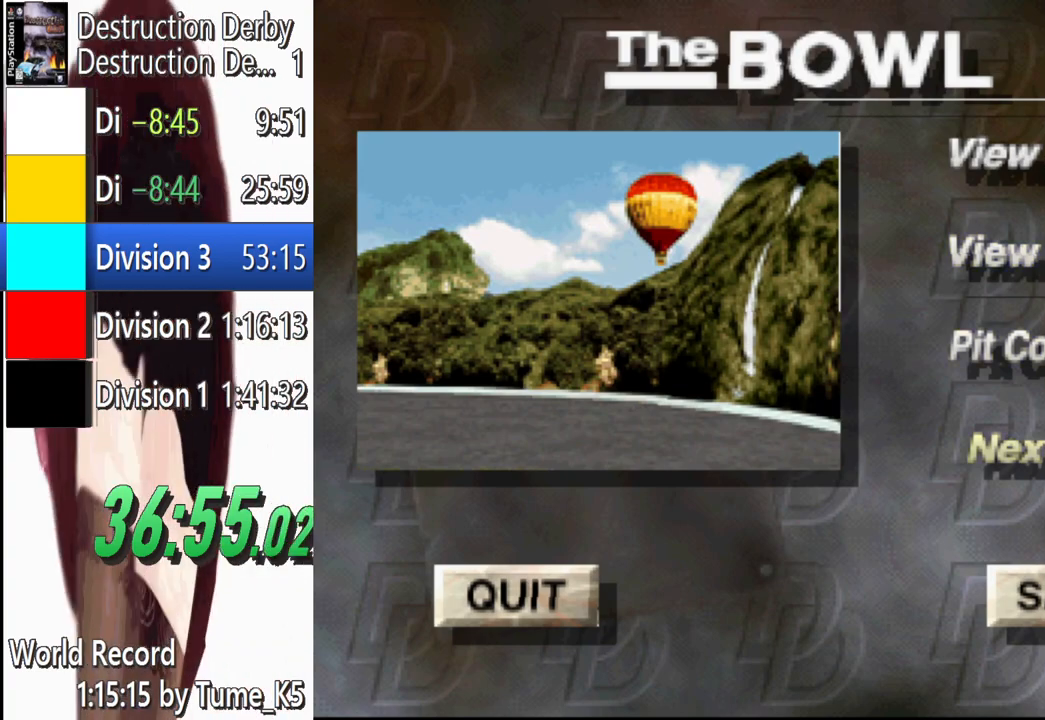
{"buttons": [], "left_stick": "center", "events": [[40, "CROSS", "down"], [160, "CROSS", "up"]]}
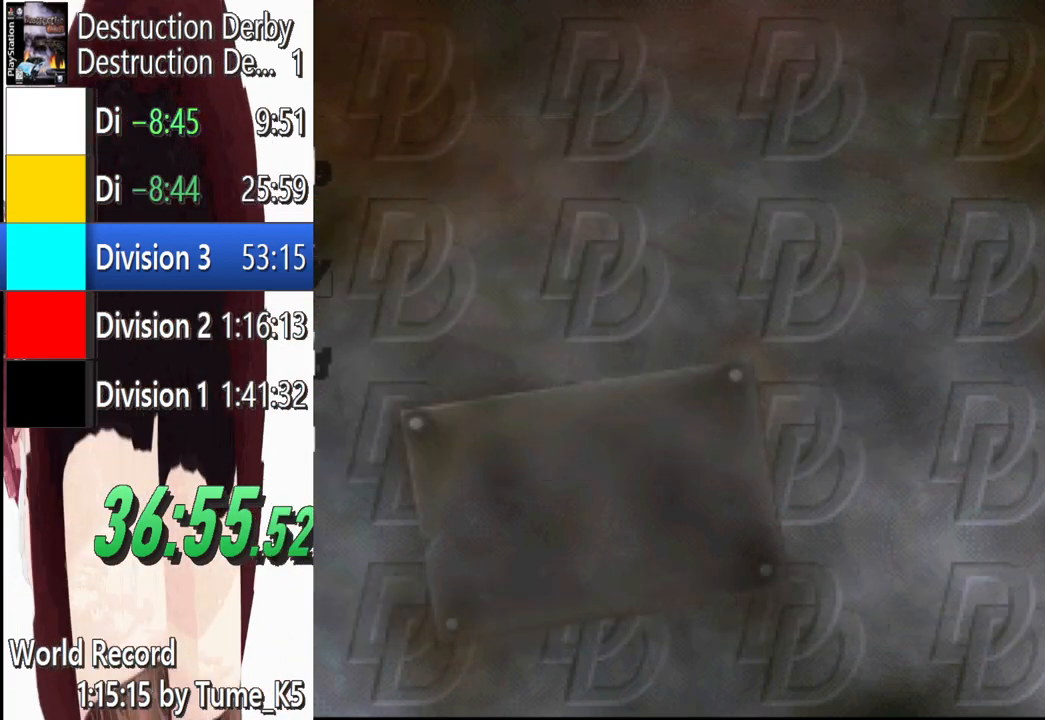
{"buttons": [], "left_stick": "center", "events": []}
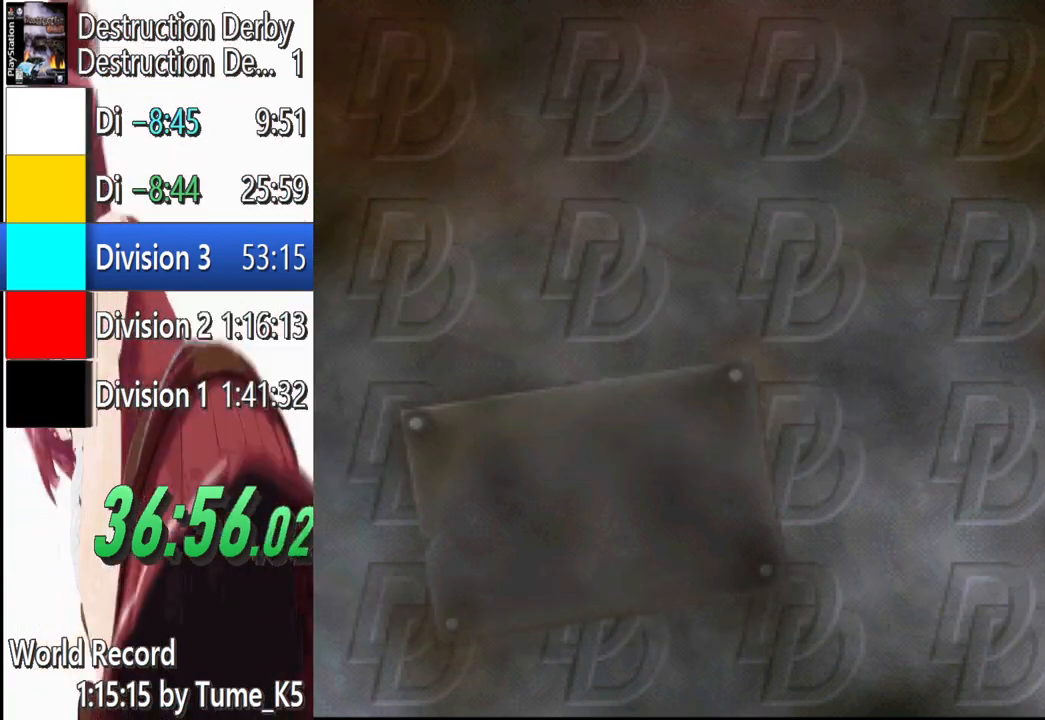
{"buttons": [], "left_stick": "center", "events": [[340, "CROSS", "down"], [480, "CROSS", "up"]]}
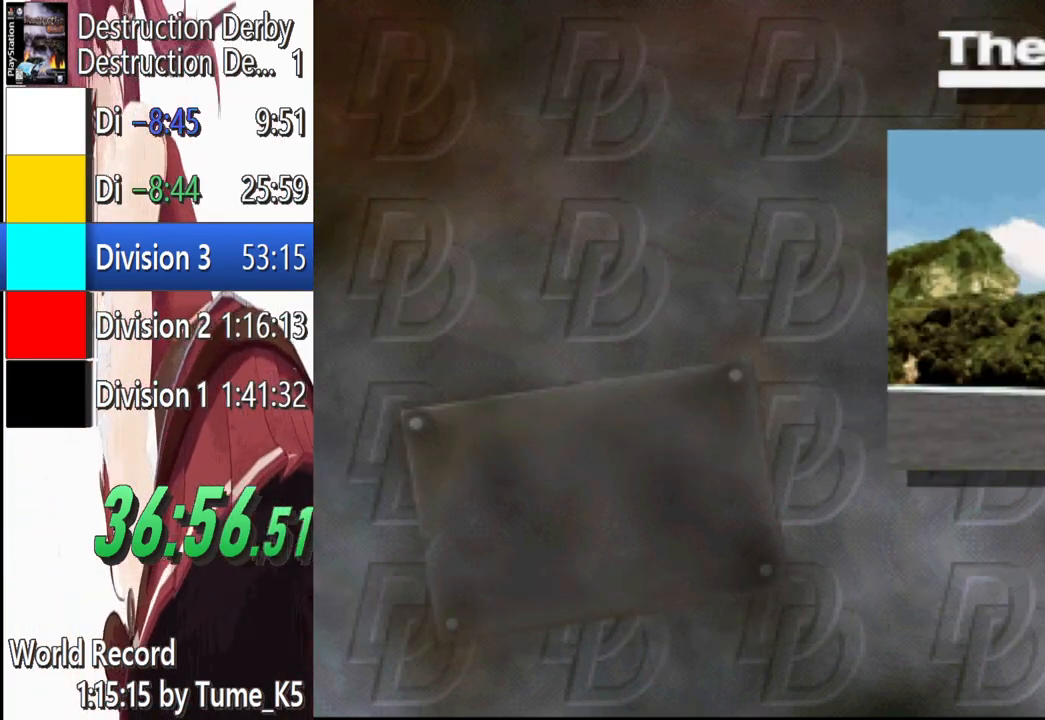
{"buttons": ["CROSS"], "left_stick": "center", "events": [[60, "CROSS", "down"], [140, "CROSS", "up"], [240, "CROSS", "down"], [360, "CROSS", "up"], [440, "CROSS", "down"]]}
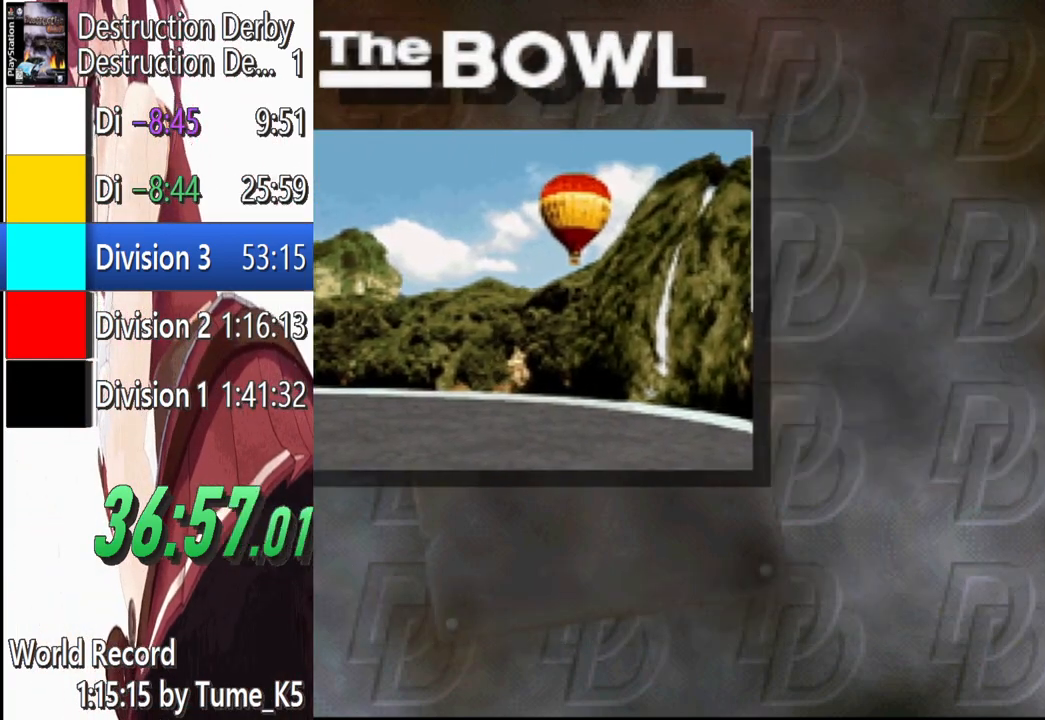
{"buttons": [], "left_stick": "center", "events": [[80, "CROSS", "up"]]}
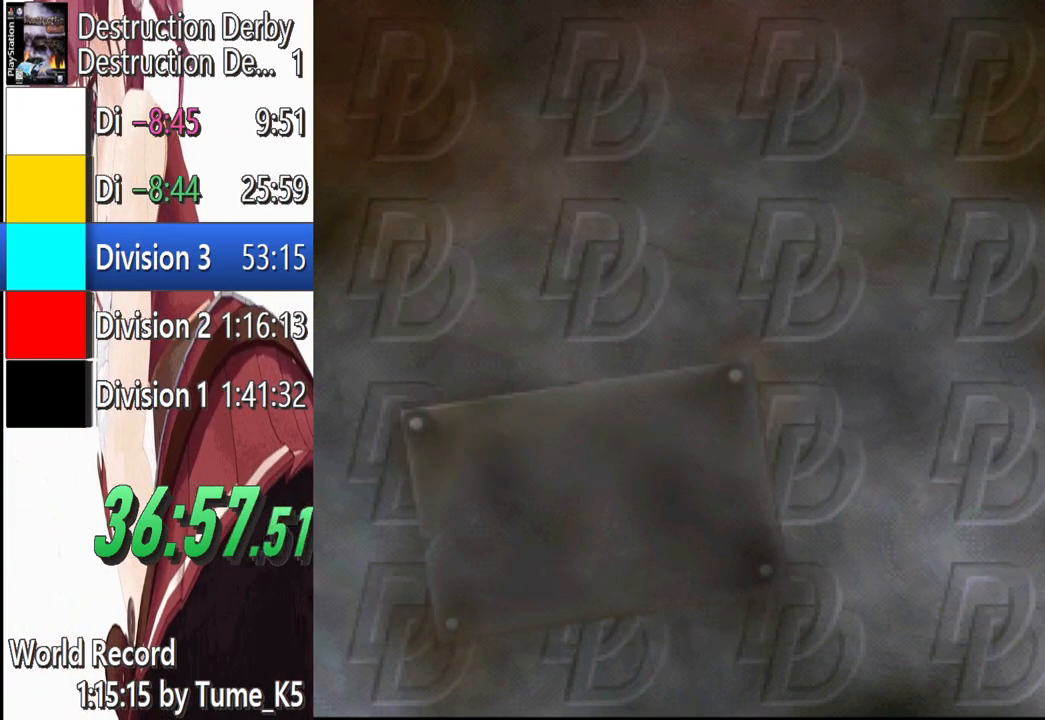
{"buttons": [], "left_stick": "center", "events": [[340, "CROSS", "down"], [480, "CROSS", "up"]]}
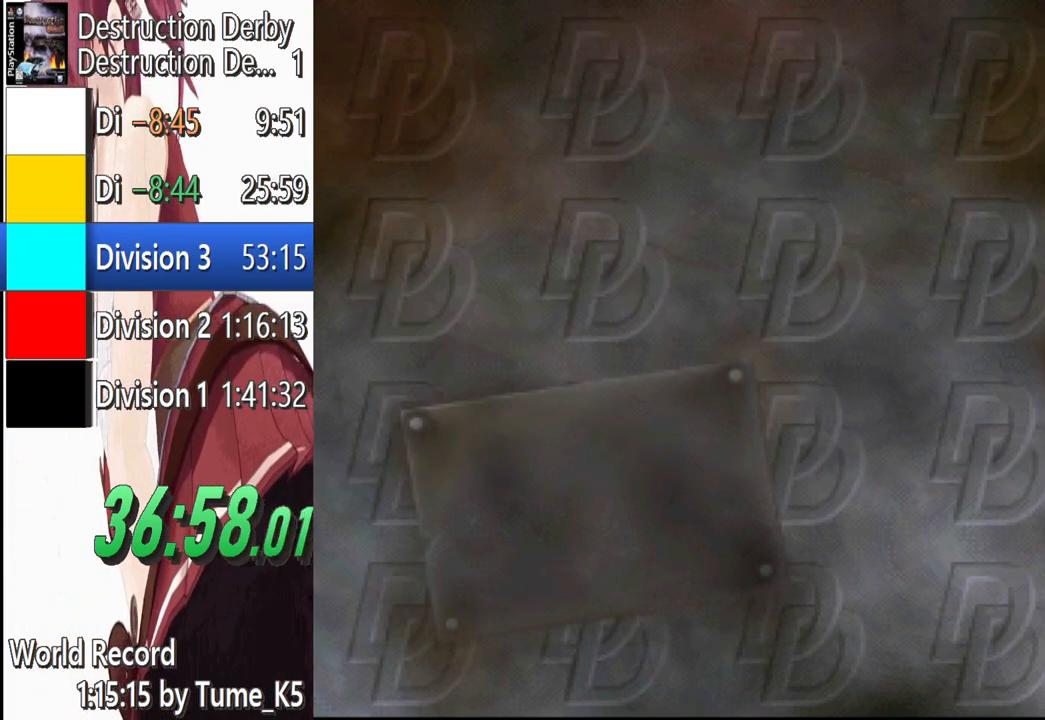
{"buttons": [], "left_stick": "center", "events": []}
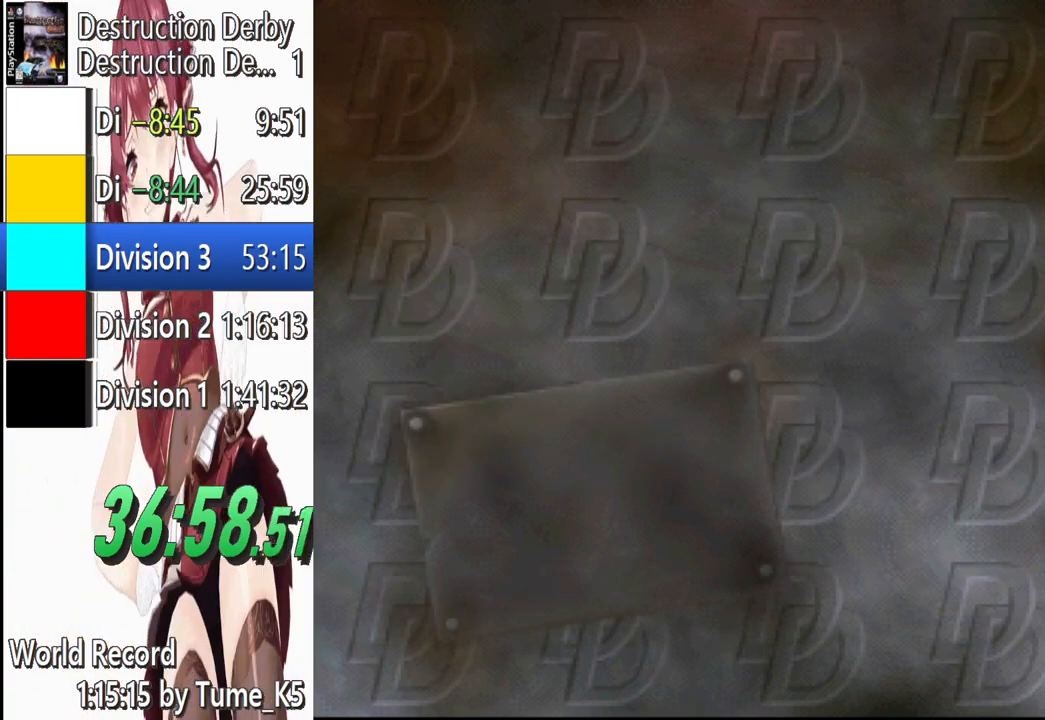
{"buttons": [], "left_stick": "center", "events": [[80, "CROSS", "down"], [220, "CROSS", "up"], [360, "CROSS", "down"], [460, "CROSS", "up"]]}
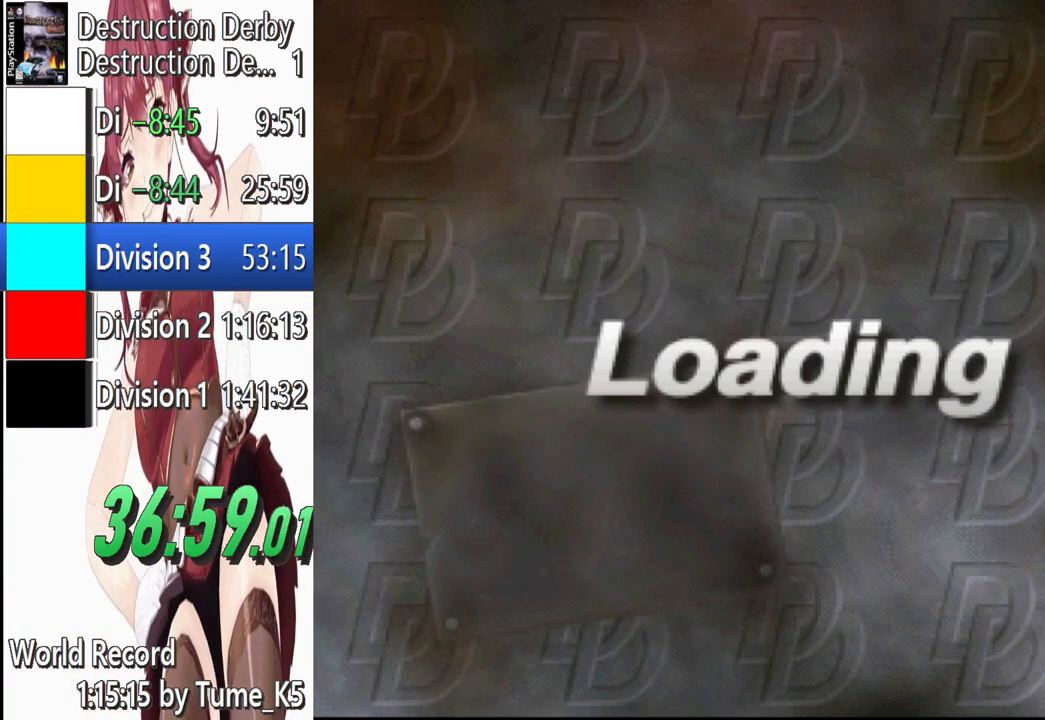
{"buttons": ["CROSS"], "left_stick": "center", "events": [[120, "CROSS", "down"], [220, "CROSS", "up"], [320, "CROSS", "down"], [420, "CROSS", "up"], [460, "CROSS", "down"]]}
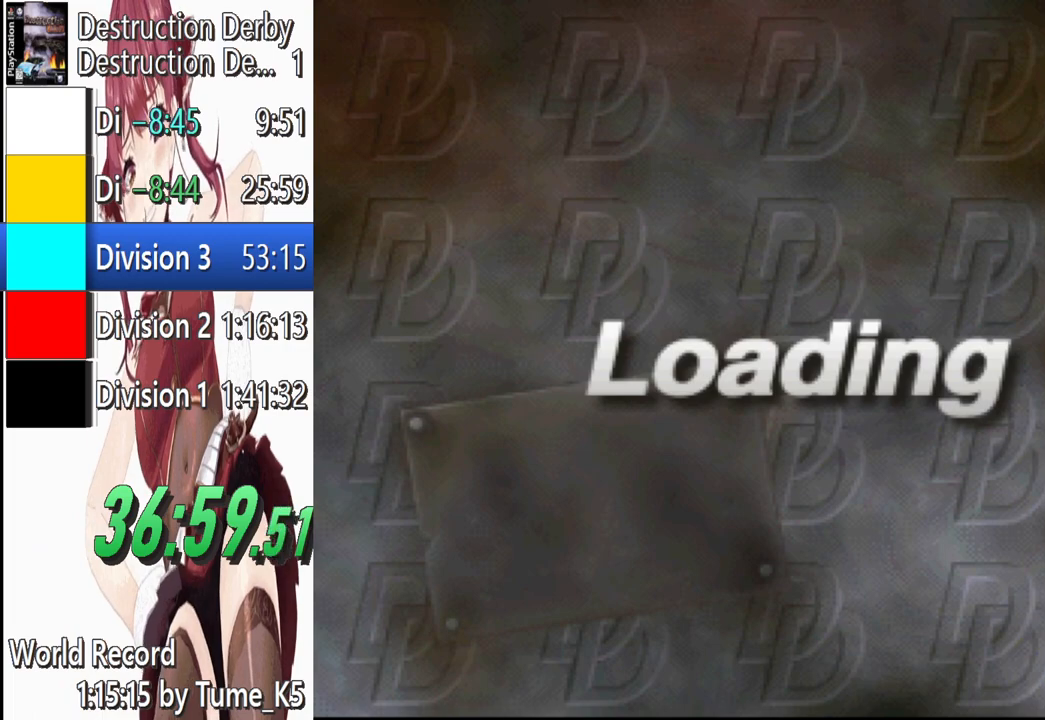
{"buttons": [], "left_stick": "center", "events": [[80, "CROSS", "up"]]}